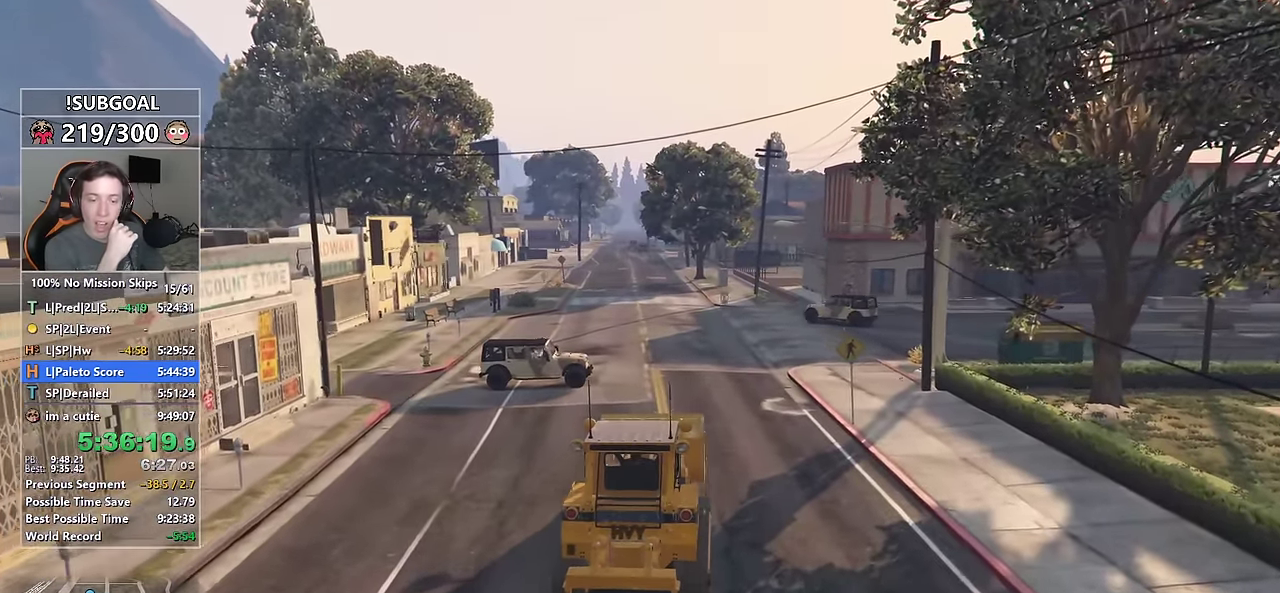
Gameplay with keyboard and mouse; each line is a JSON object with the keys and mouse buttons held at the frame after it. "events" lists presses ("down") and releases ("up") of "1", "2", "3", "4", "5", "6", "7", "8", "a", "c", "caps_lock", "ctrl", "d", "e", "escape", "f", "f1", "f2", "f3", "g", "num4", "num5", "num6", "p", "q", "r", "return", "s", "shift", "space", "tab", "v", "w", "mouse_left", "mouse_middle", "mouse_right", "mouse_mb4", "mouse_mb5", "mouse_wheel_up" and "mouse_wheel_down" between this image and that frame as [ms after this image, input, new state], when the widget could be followed in between. "mouse_left", "mouse_middle", "mouse_right", "mouse_mb4", "mouse_mb5", "mouse_wheel_up", "mouse_wheel_down" = the "left", "middle", "right", "mb4", "mb5", "wheel_up", "wheel_down" buttons of the "mouse" list. No other keys are recorded. Not read: mouse_move.
{"keys": ["w"], "mouse": [], "events": [[150, "a", "up"]]}
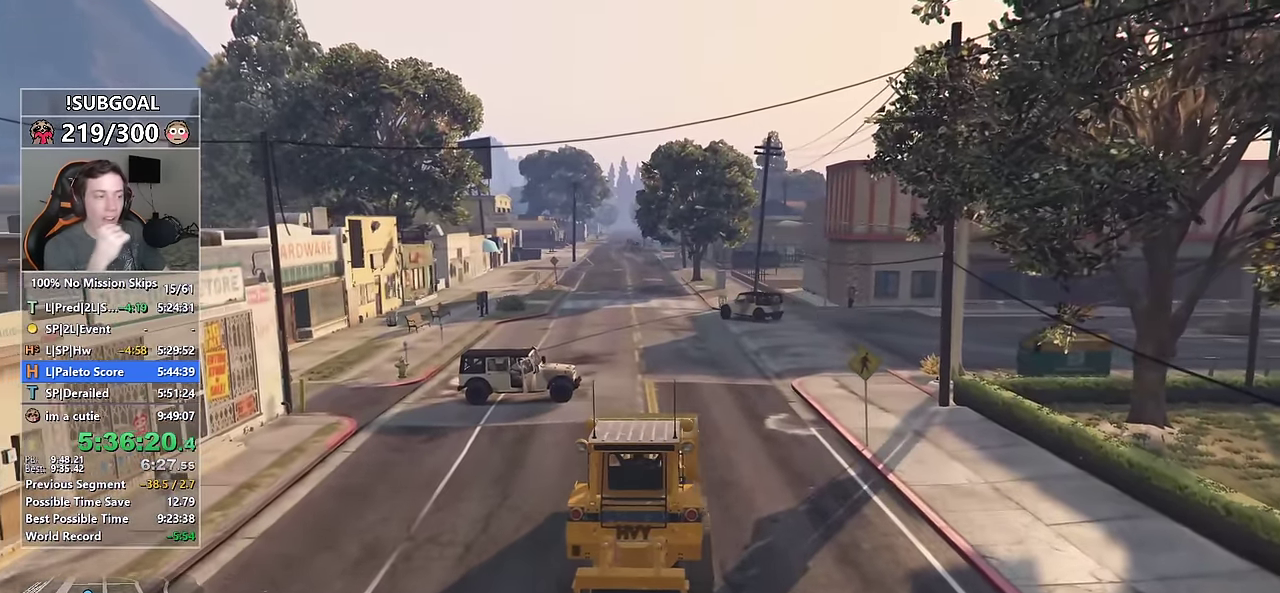
{"keys": ["w"], "mouse": [], "events": []}
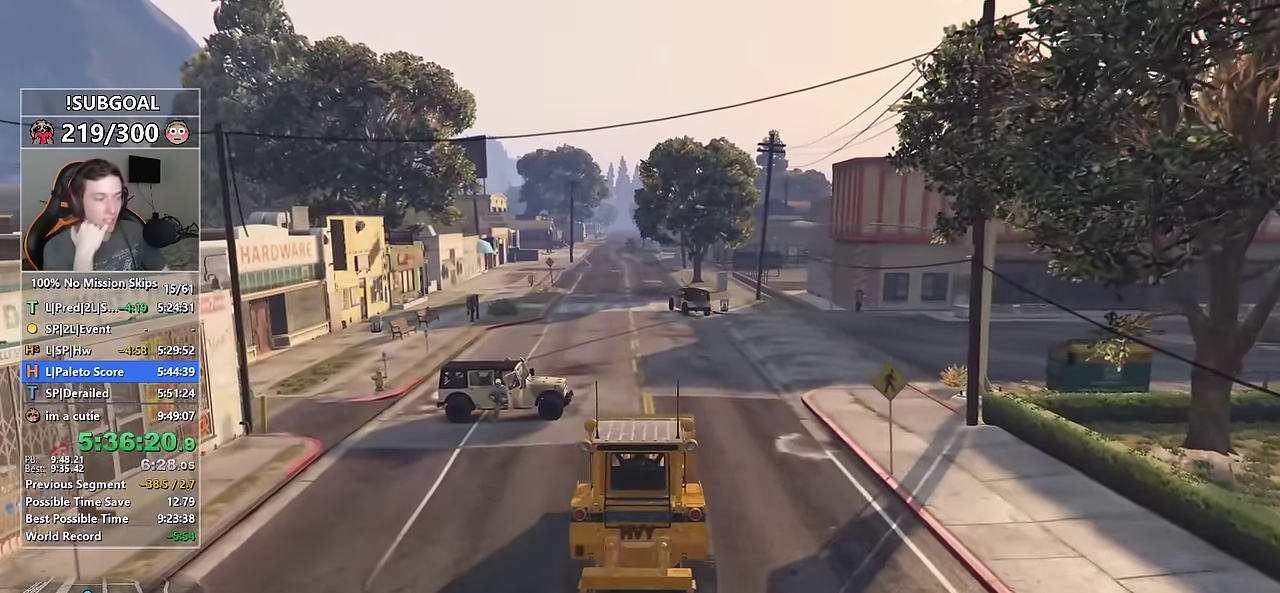
{"keys": ["w"], "mouse": [], "events": [[267, "a", "down"], [350, "a", "up"]]}
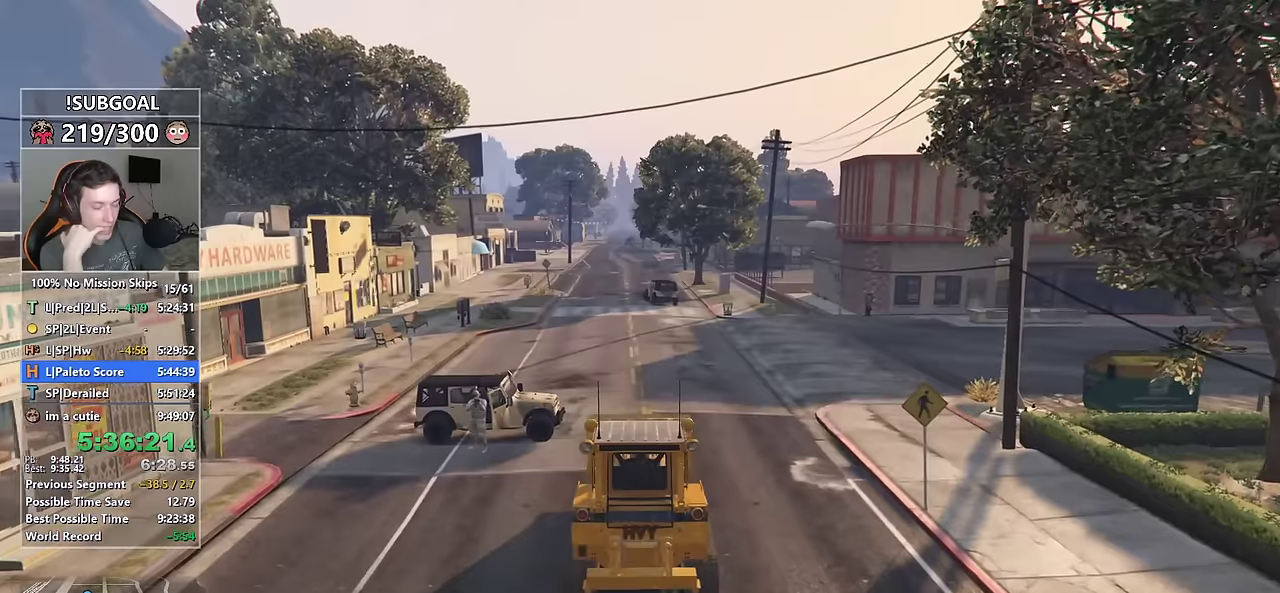
{"keys": ["w"], "mouse": [], "events": []}
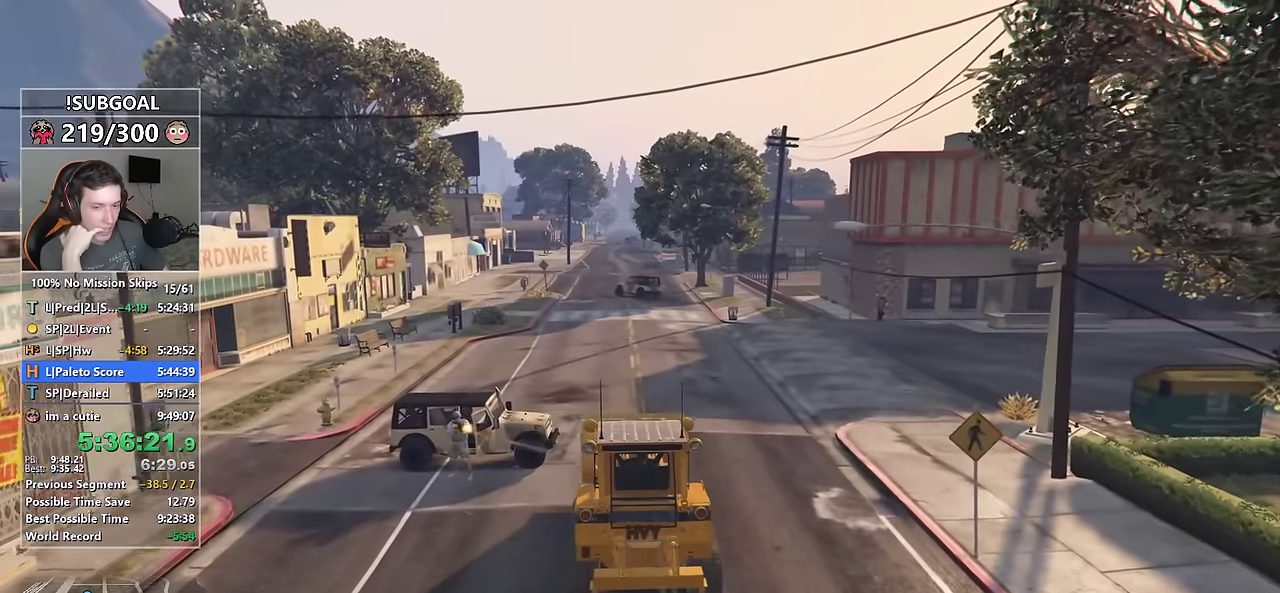
{"keys": ["w"], "mouse": [], "events": []}
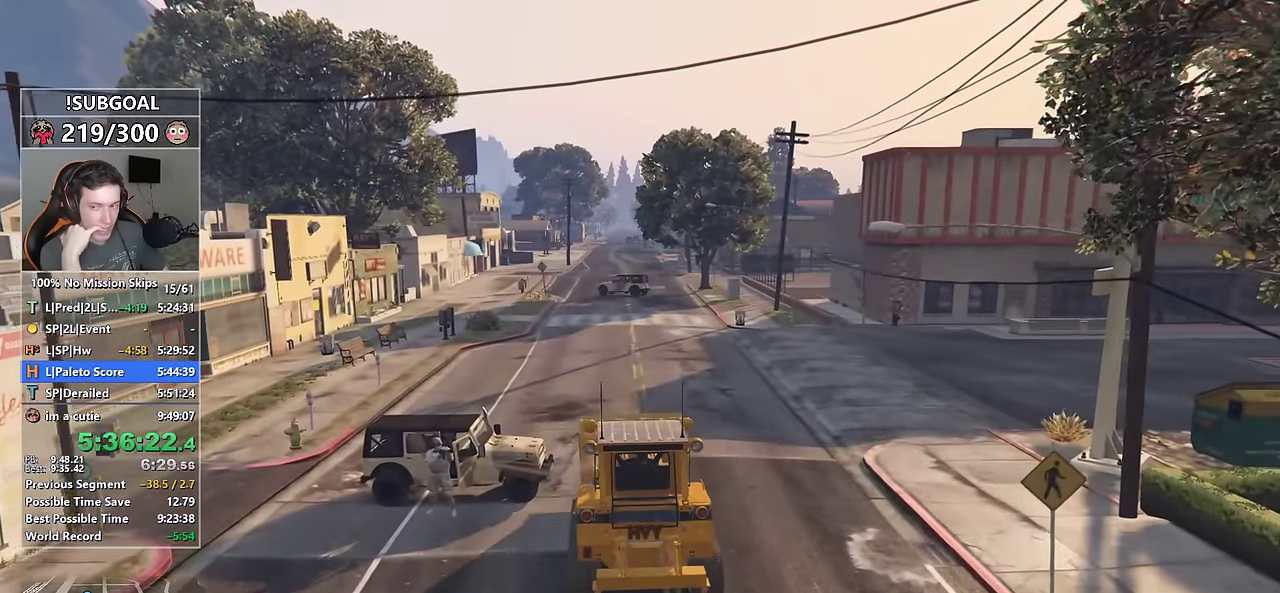
{"keys": ["w"], "mouse": [], "events": []}
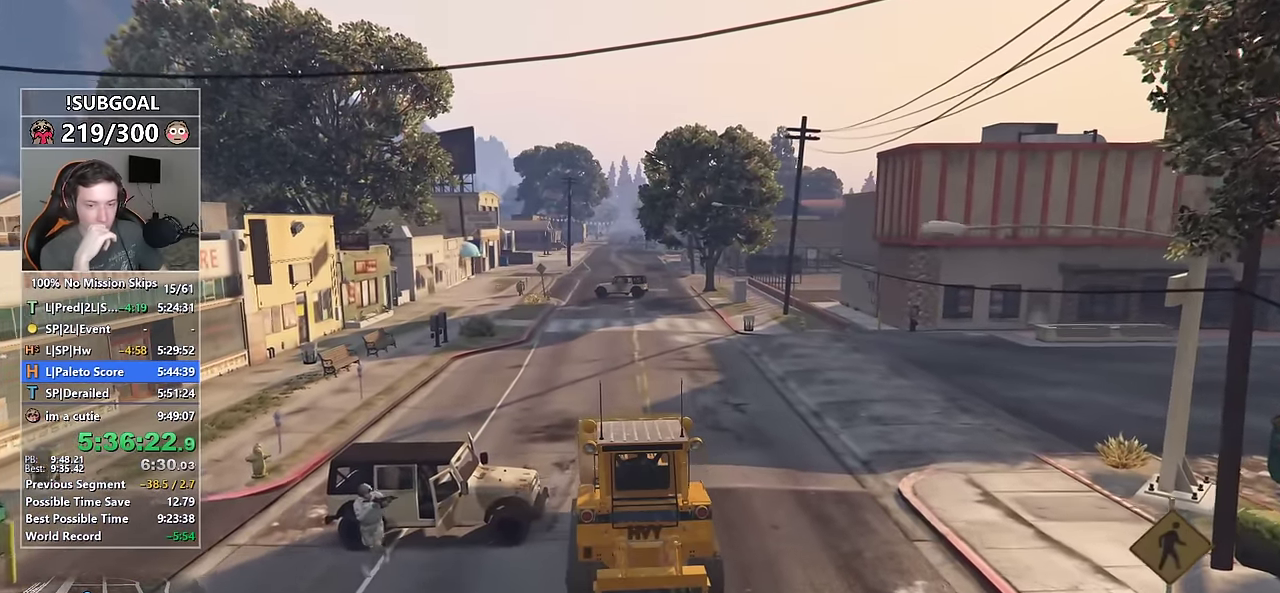
{"keys": ["w"], "mouse": [], "events": []}
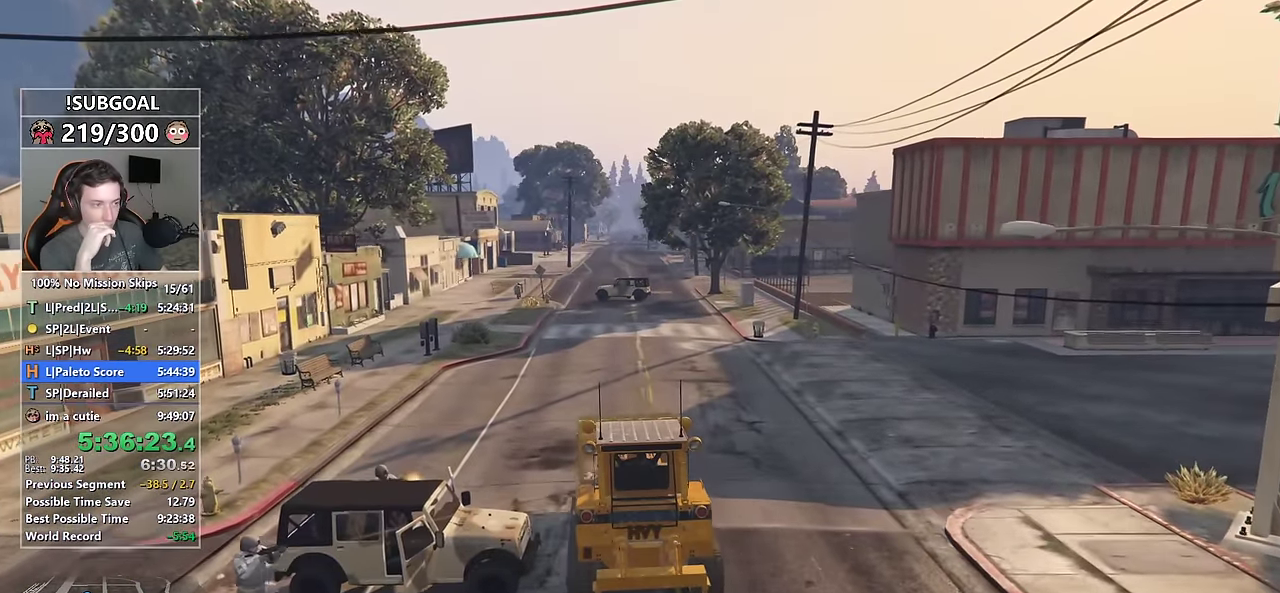
{"keys": ["w"], "mouse": [], "events": []}
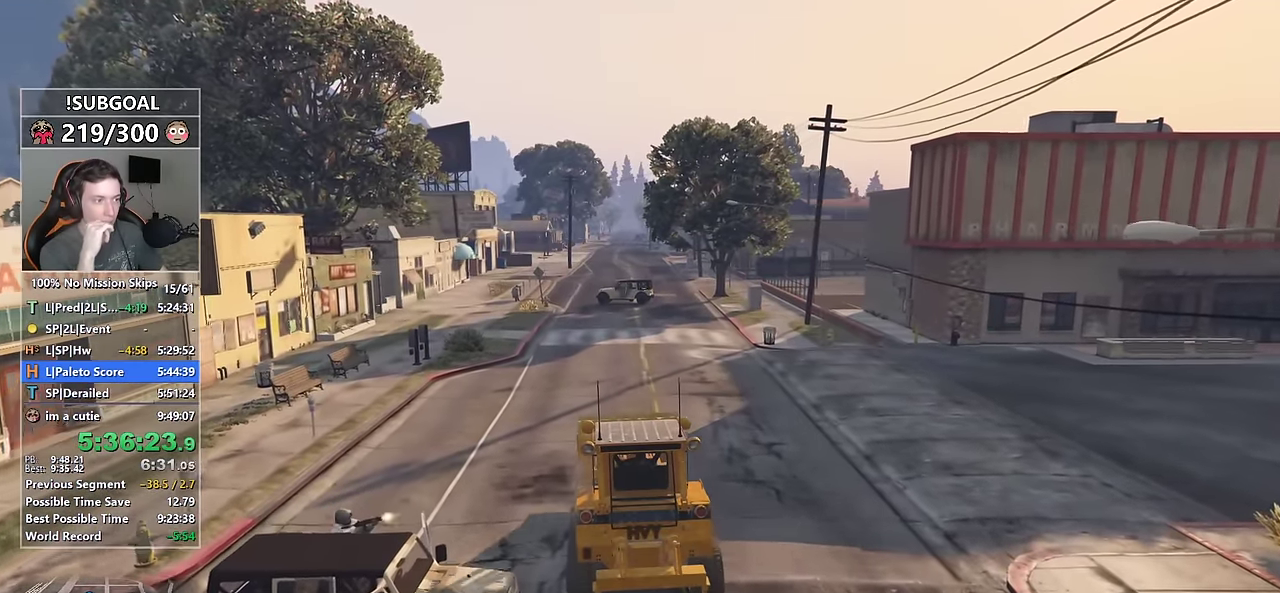
{"keys": ["w"], "mouse": [], "events": [[167, "a", "down"], [217, "a", "up"]]}
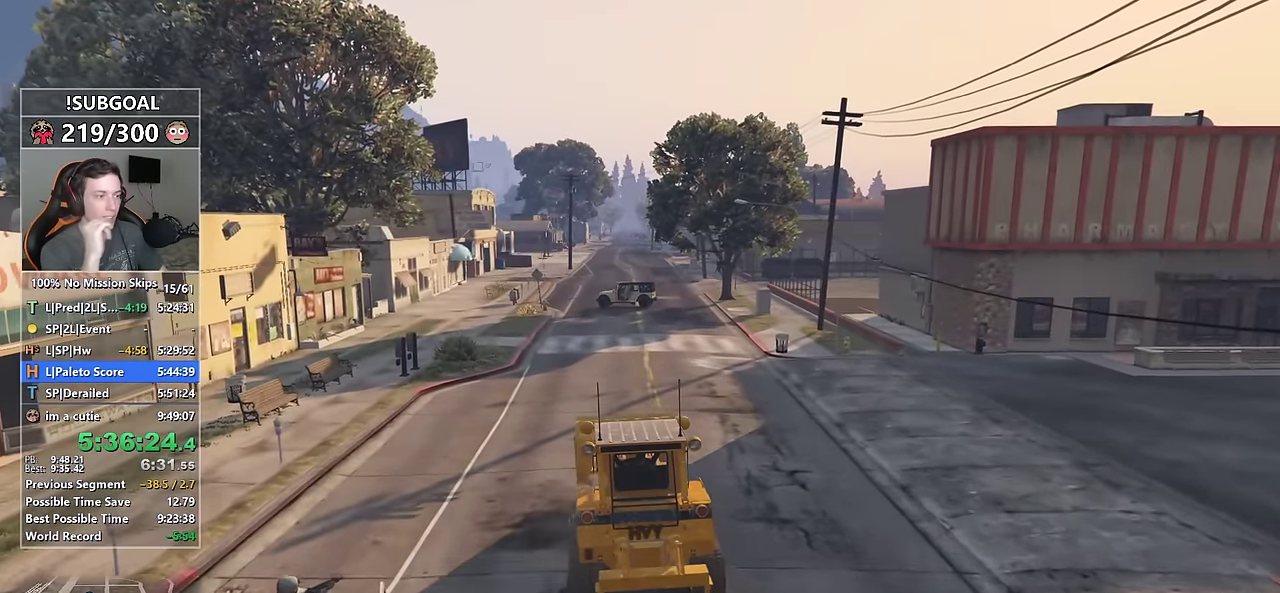
{"keys": ["w"], "mouse": [], "events": []}
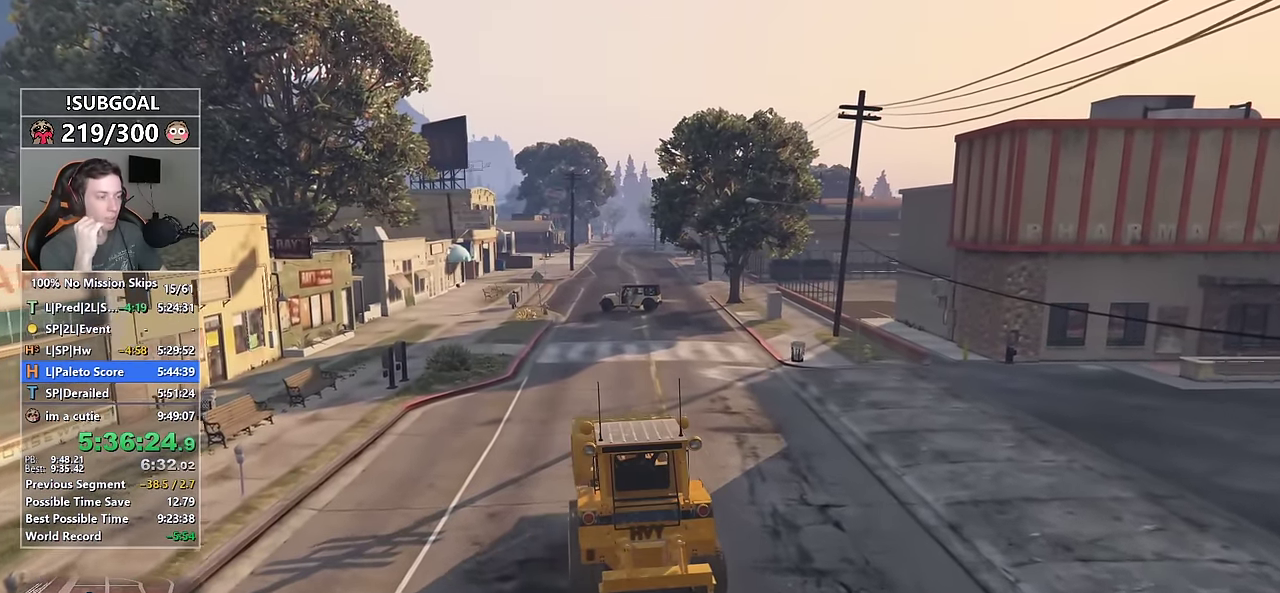
{"keys": ["w"], "mouse": [], "events": []}
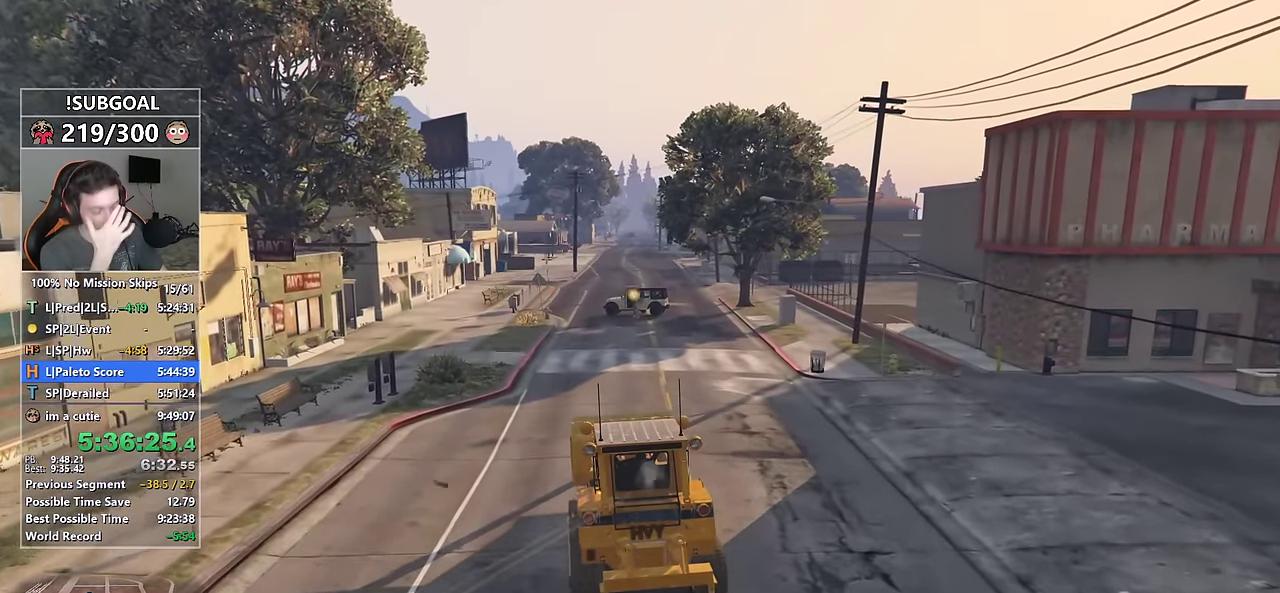
{"keys": ["w"], "mouse": [], "events": []}
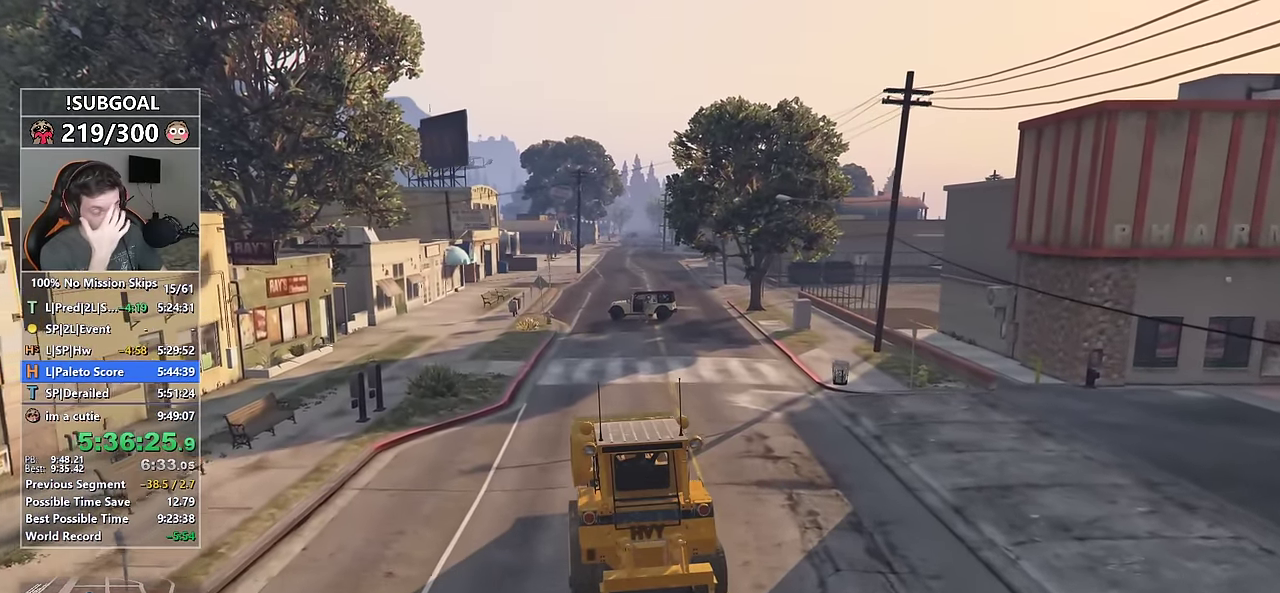
{"keys": ["w"], "mouse": [], "events": []}
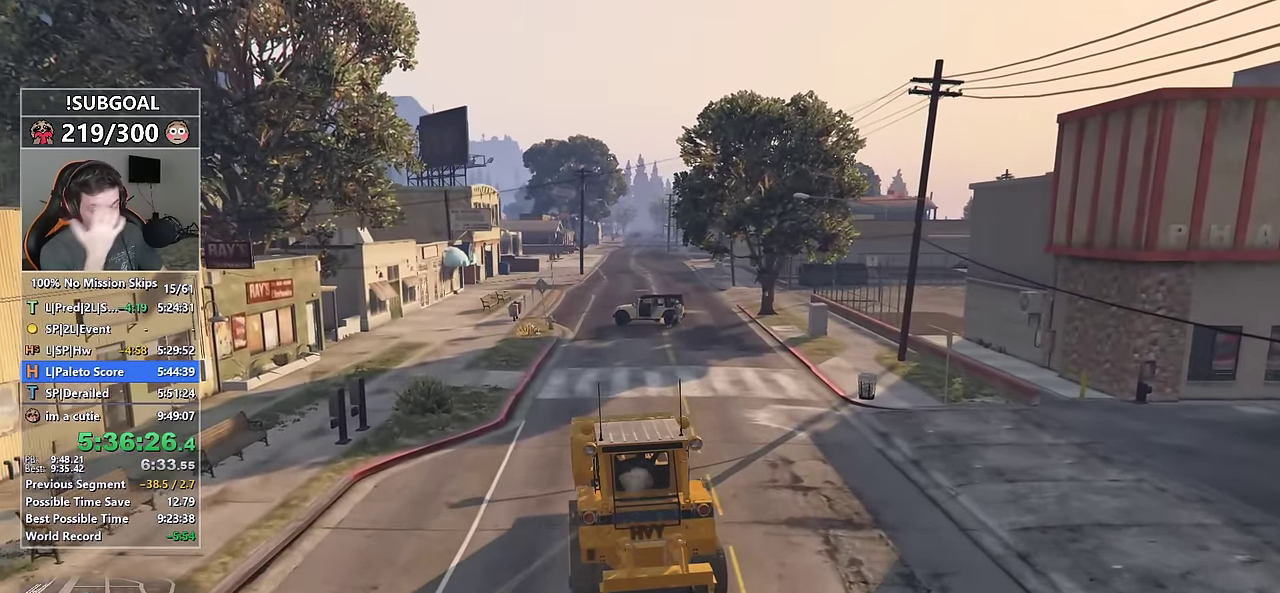
{"keys": ["w"], "mouse": [], "events": []}
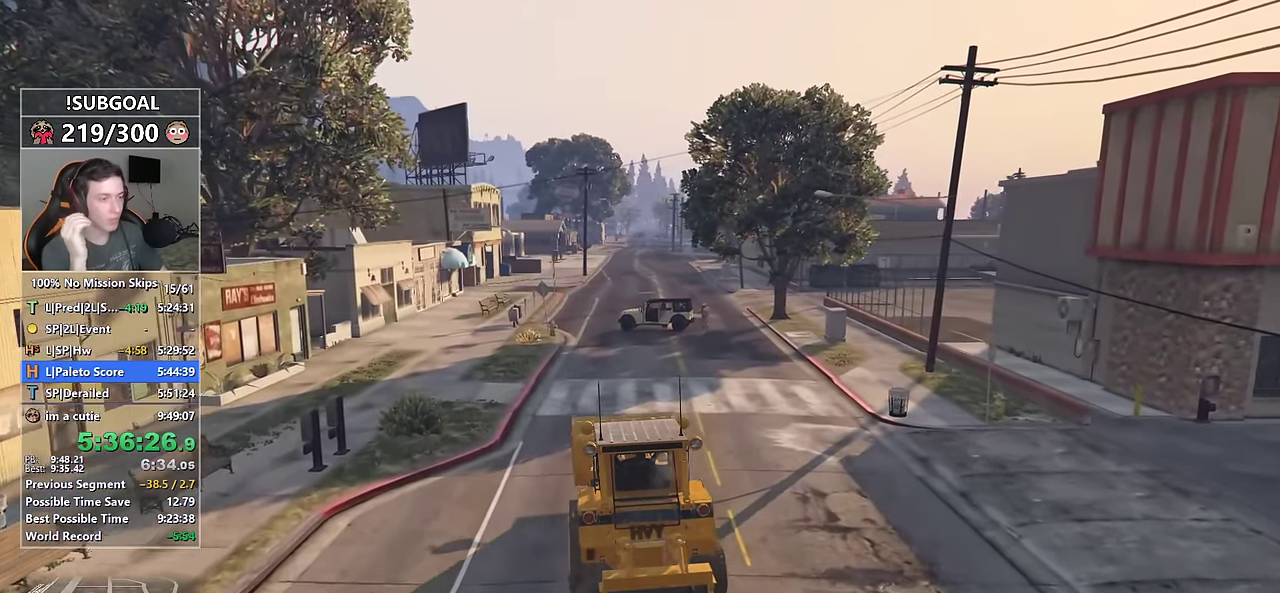
{"keys": ["w"], "mouse": [], "events": []}
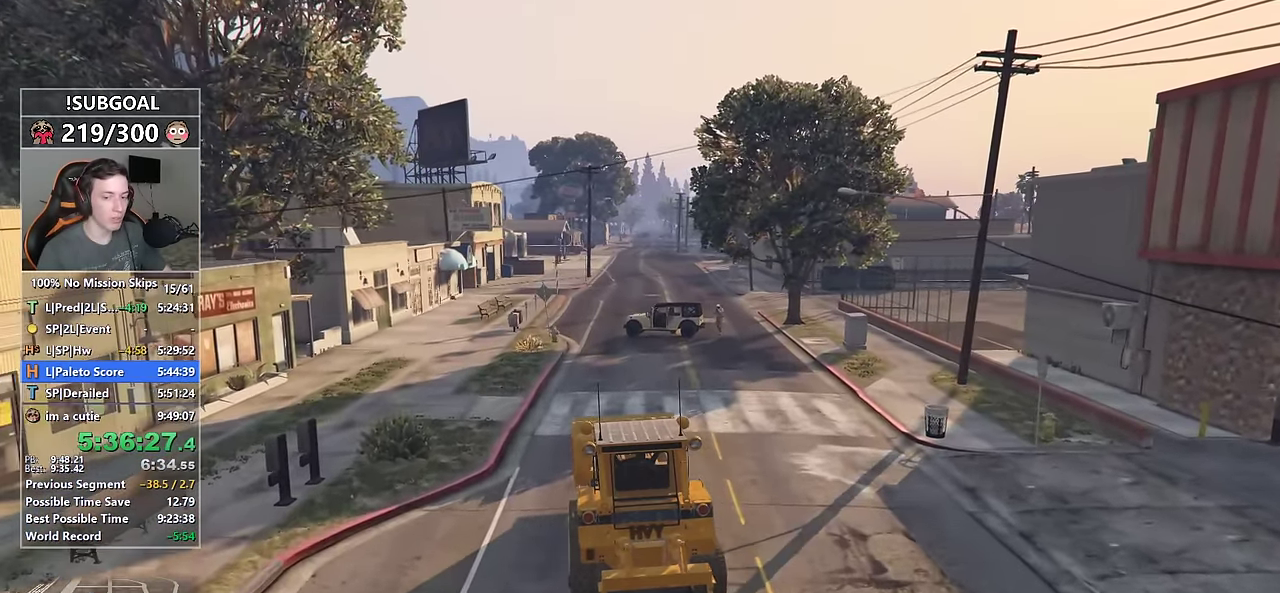
{"keys": ["w"], "mouse": ["right"], "events": [[417, "mouse_right", "down"]]}
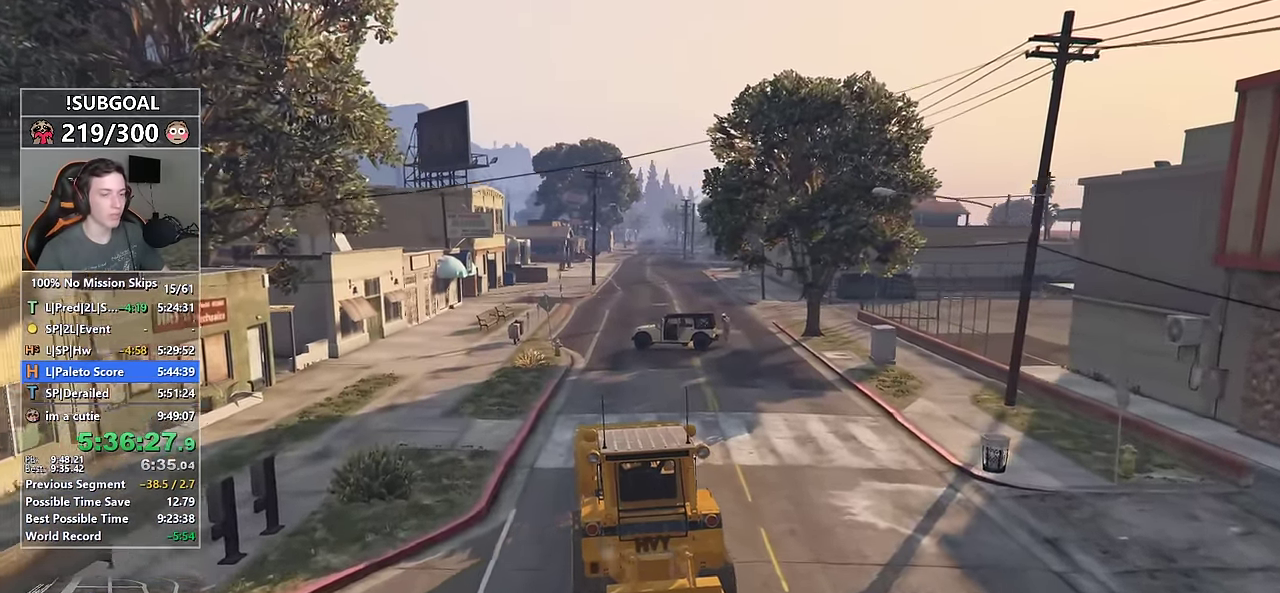
{"keys": ["w"], "mouse": ["right"], "events": []}
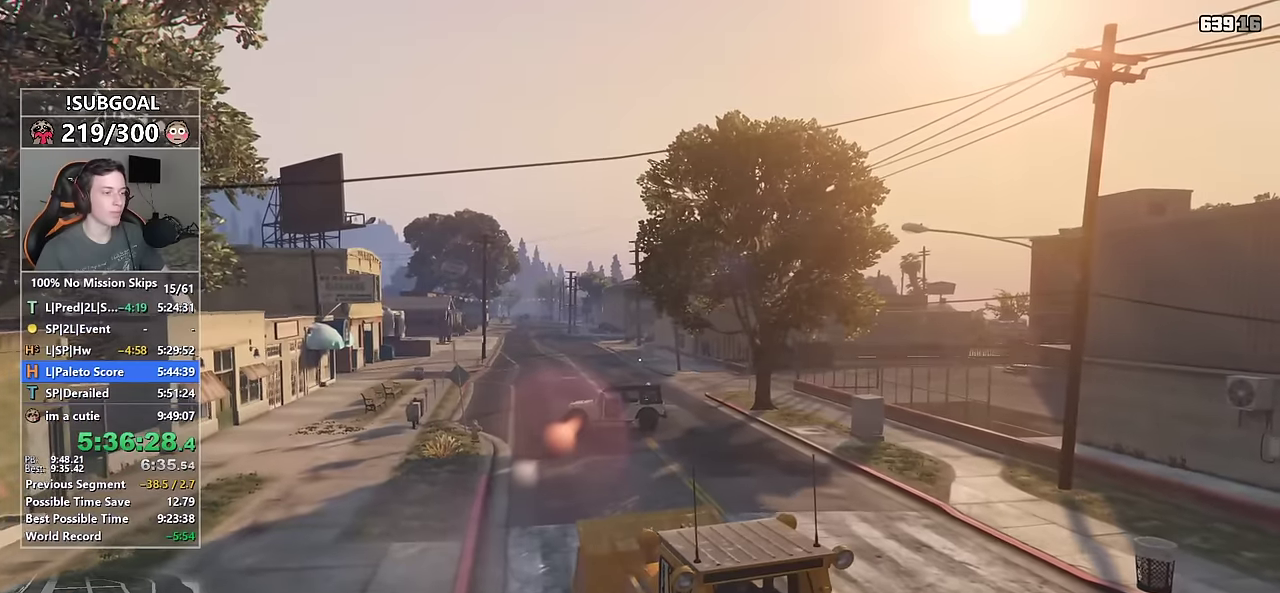
{"keys": ["w"], "mouse": ["left", "right"], "events": [[317, "mouse_left", "down"]]}
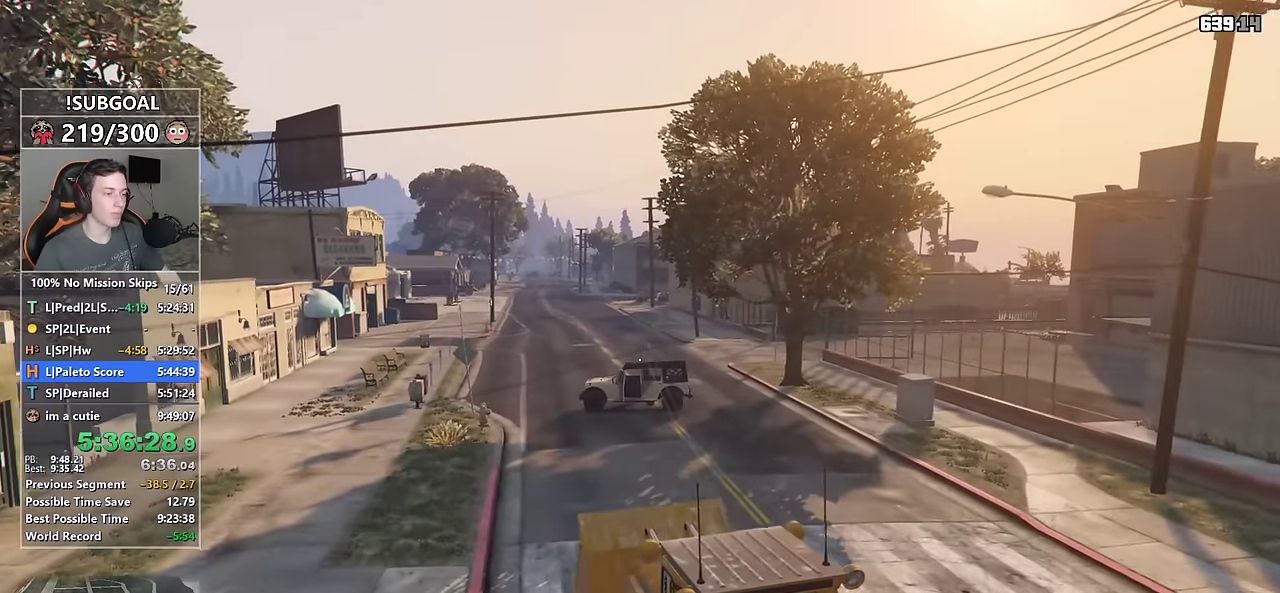
{"keys": ["w"], "mouse": ["right"], "events": [[150, "mouse_left", "up"]]}
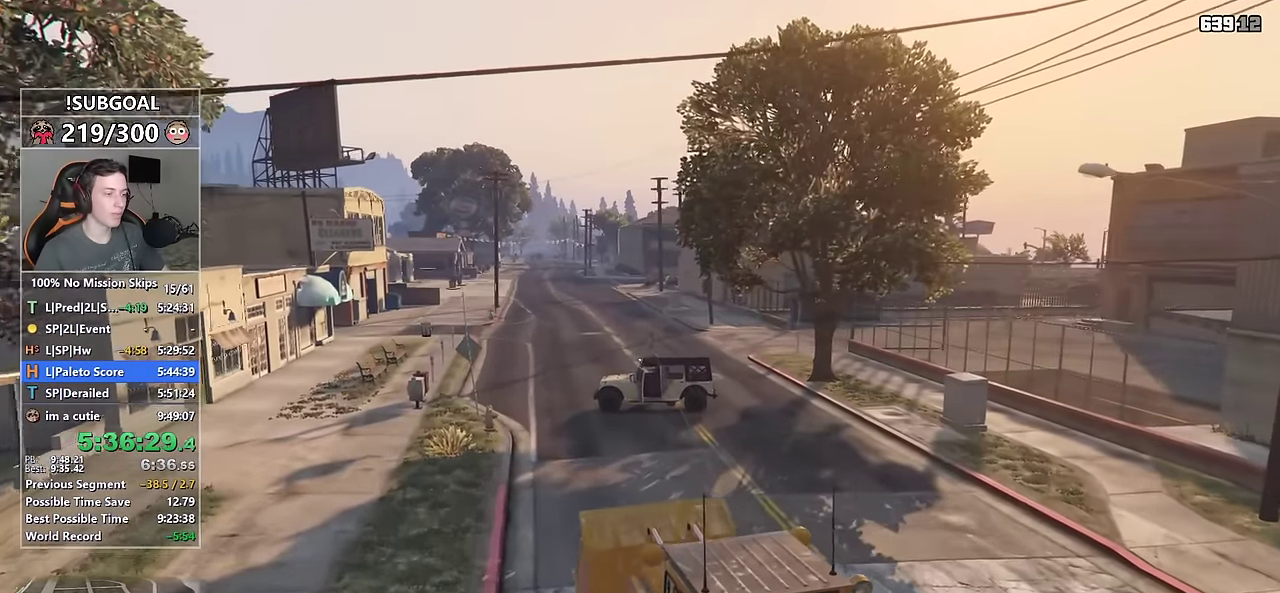
{"keys": ["w"], "mouse": ["left", "right"], "events": [[17, "mouse_left", "down"]]}
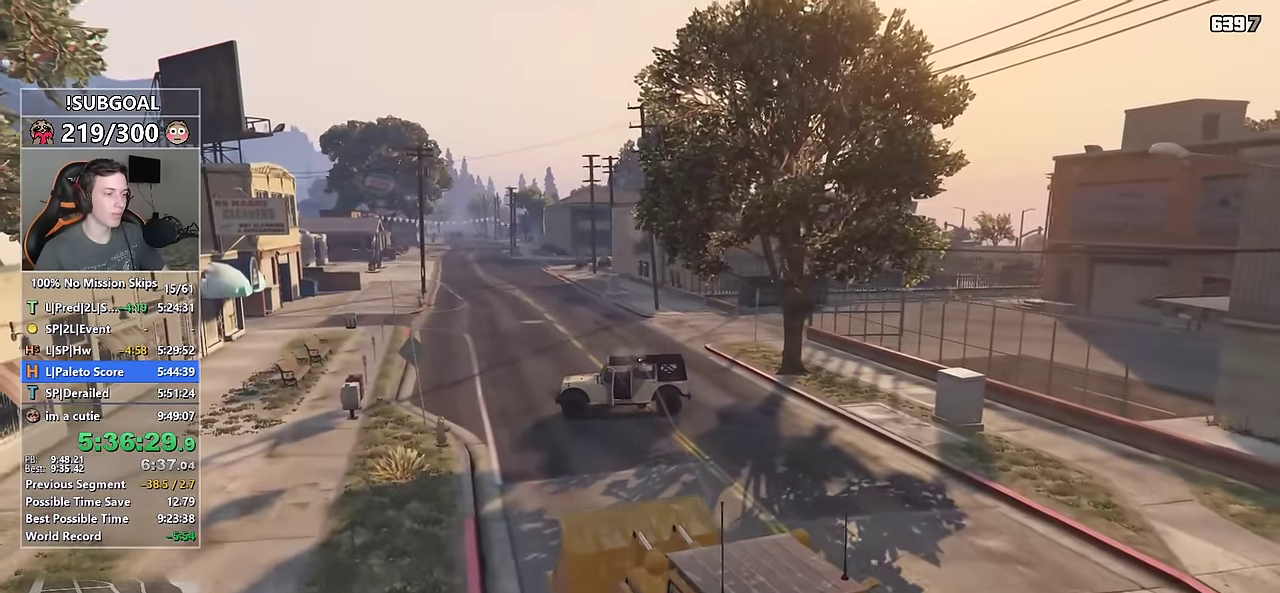
{"keys": ["w"], "mouse": [], "events": [[33, "mouse_left", "up"], [67, "mouse_right", "up"]]}
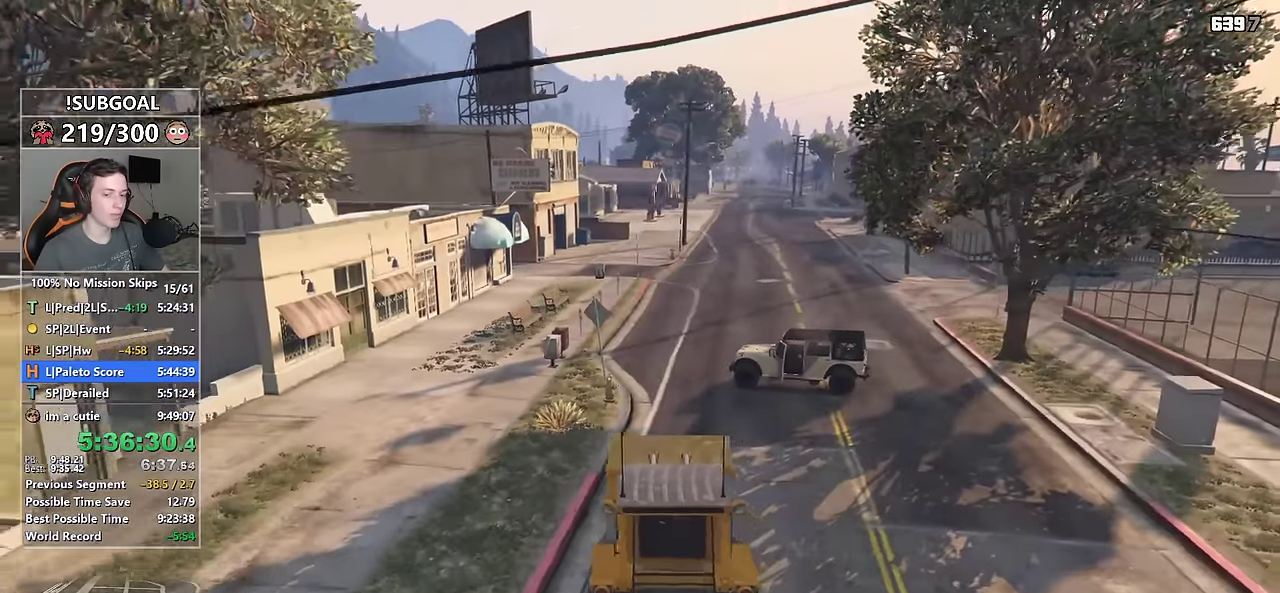
{"keys": ["w"], "mouse": [], "events": [[83, "d", "down"], [150, "d", "up"]]}
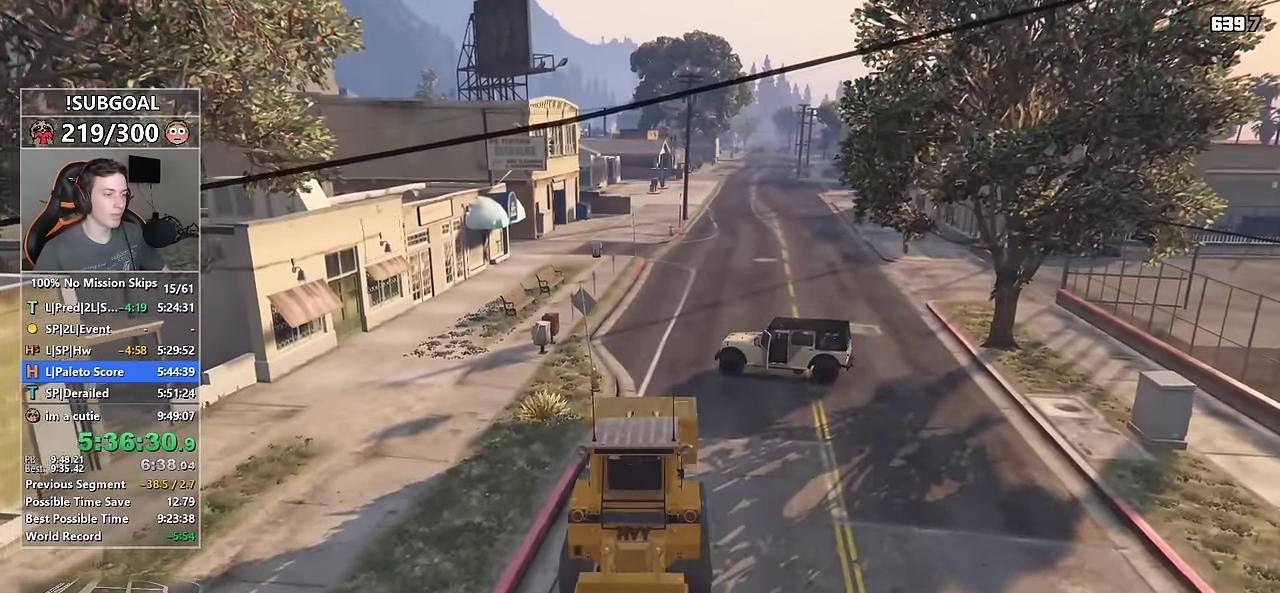
{"keys": ["w"], "mouse": [], "events": [[117, "d", "down"], [150, "d", "up"]]}
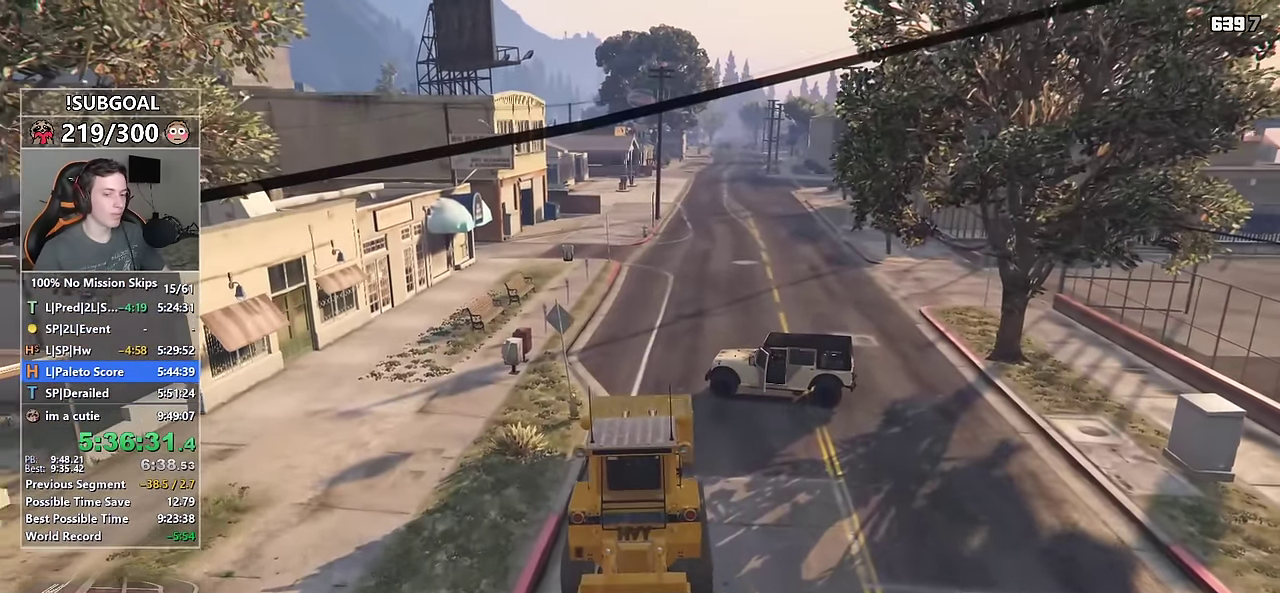
{"keys": ["w"], "mouse": [], "events": []}
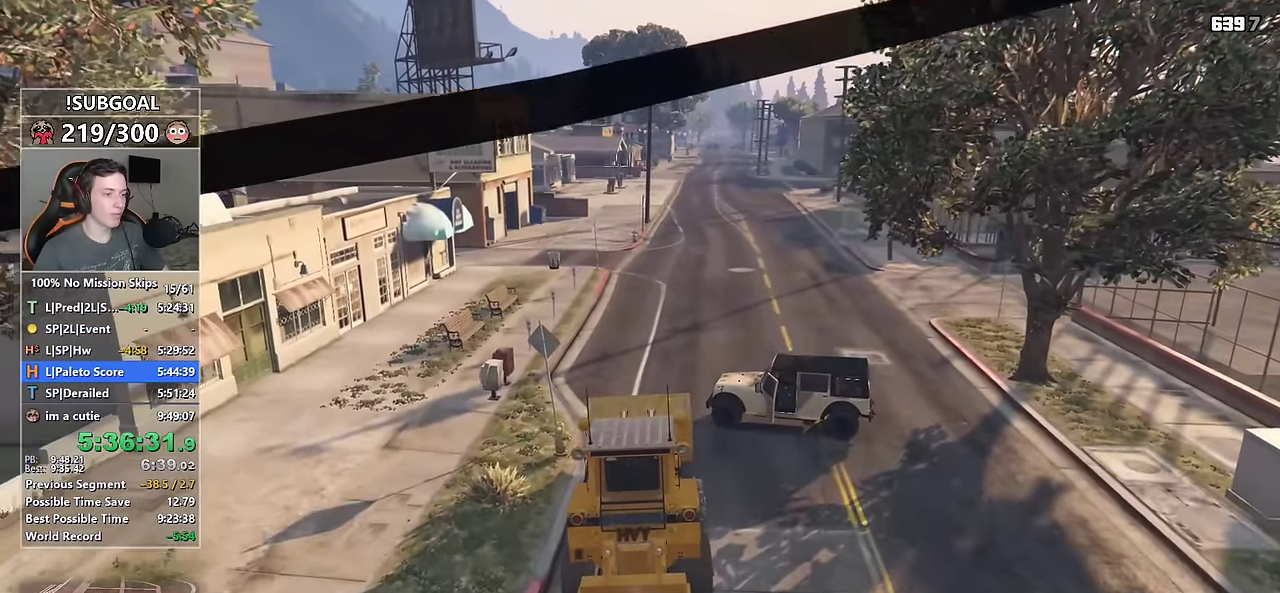
{"keys": ["w"], "mouse": [], "events": [[100, "d", "down"], [183, "d", "up"]]}
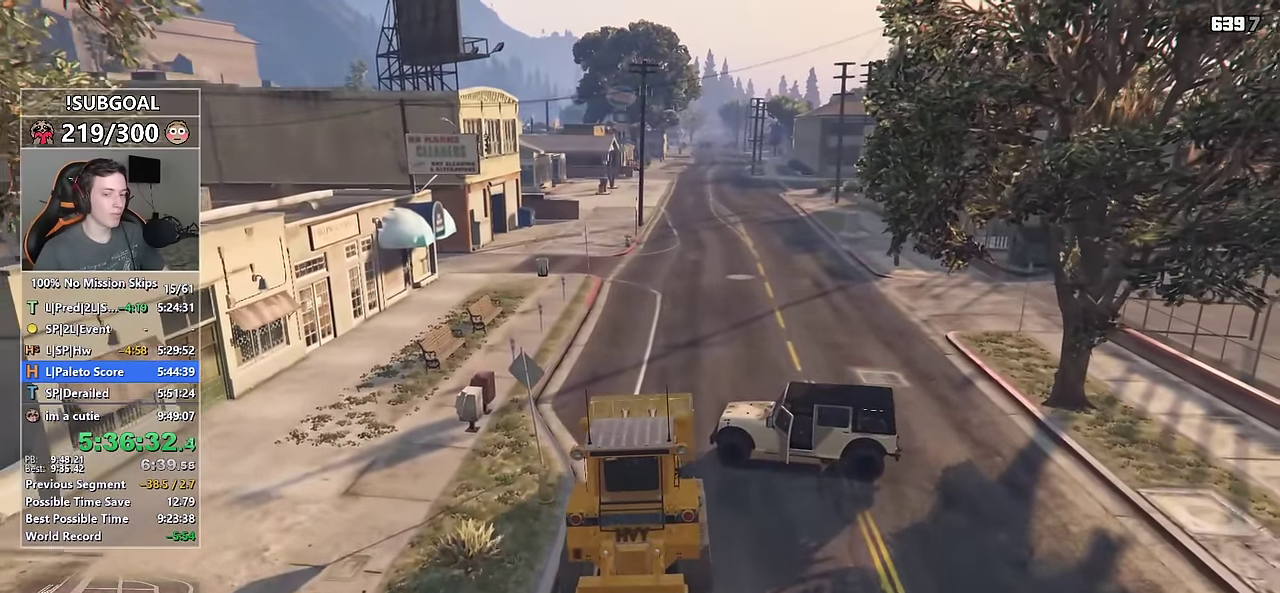
{"keys": ["d", "w"], "mouse": [], "events": [[67, "d", "down"], [150, "d", "up"], [483, "d", "down"]]}
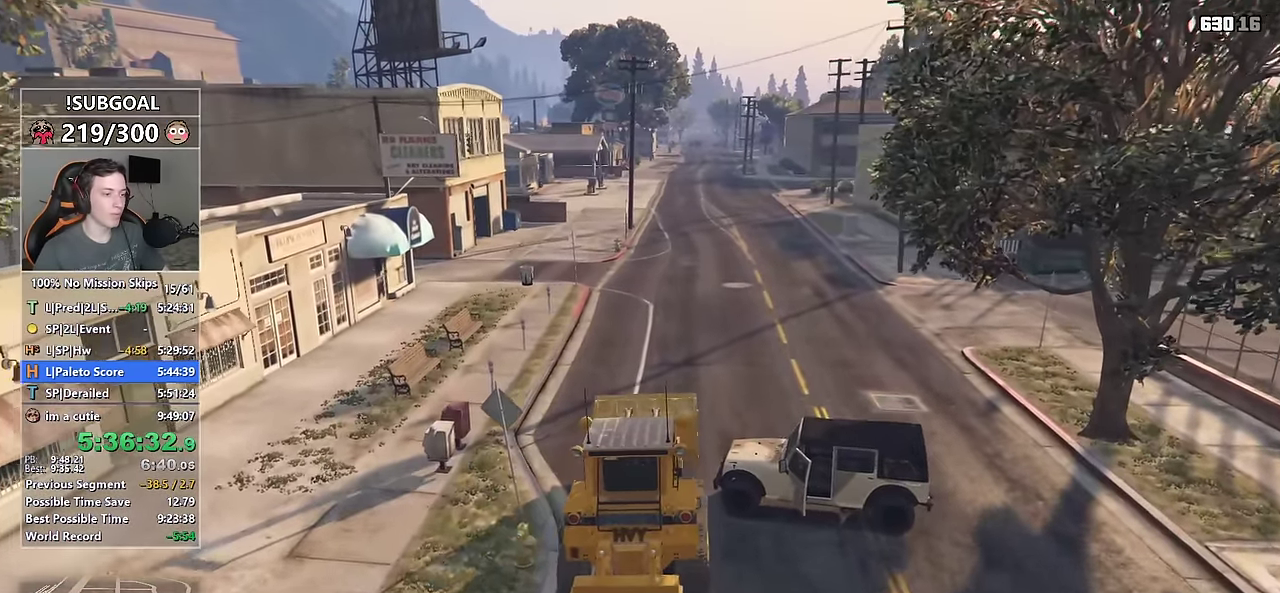
{"keys": ["w"], "mouse": [], "events": [[33, "d", "up"], [267, "a", "down"], [350, "a", "up"]]}
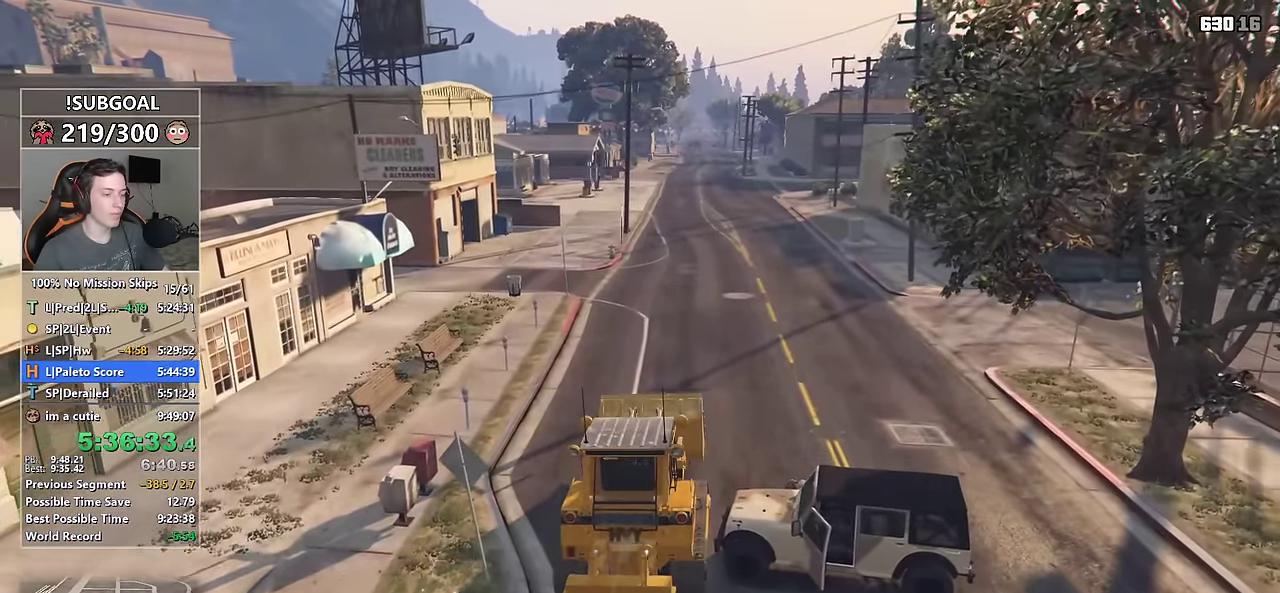
{"keys": ["ctrl", "w"], "mouse": [], "events": [[417, "ctrl", "down"]]}
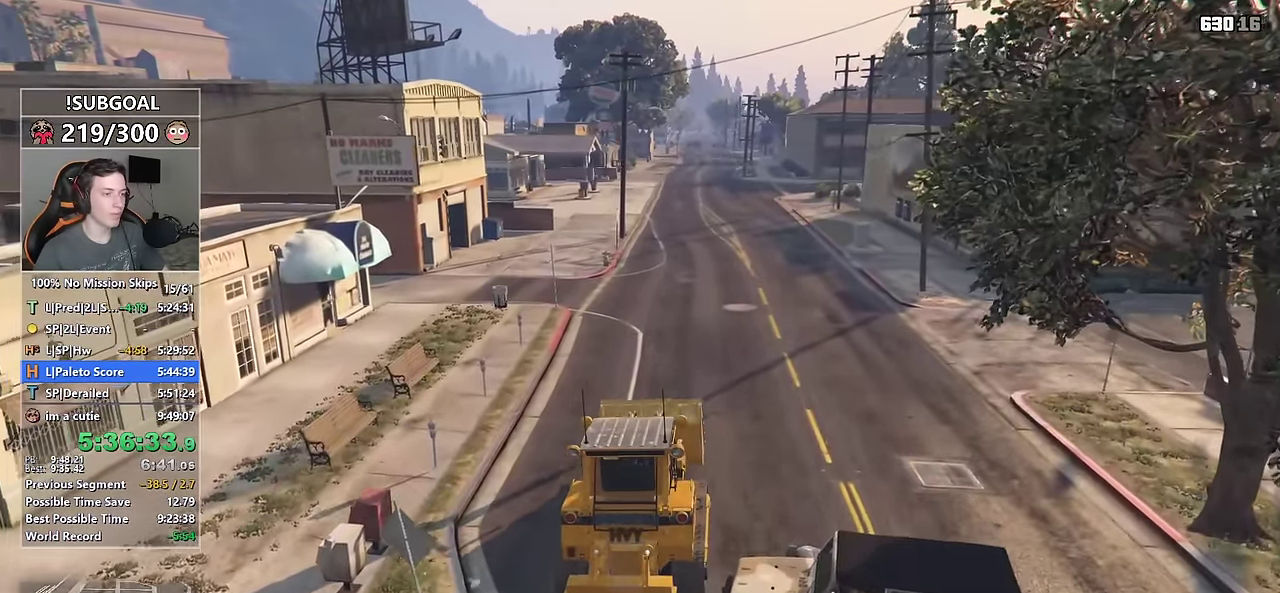
{"keys": ["ctrl", "w"], "mouse": [], "events": [[150, "ctrl", "up"], [483, "ctrl", "down"]]}
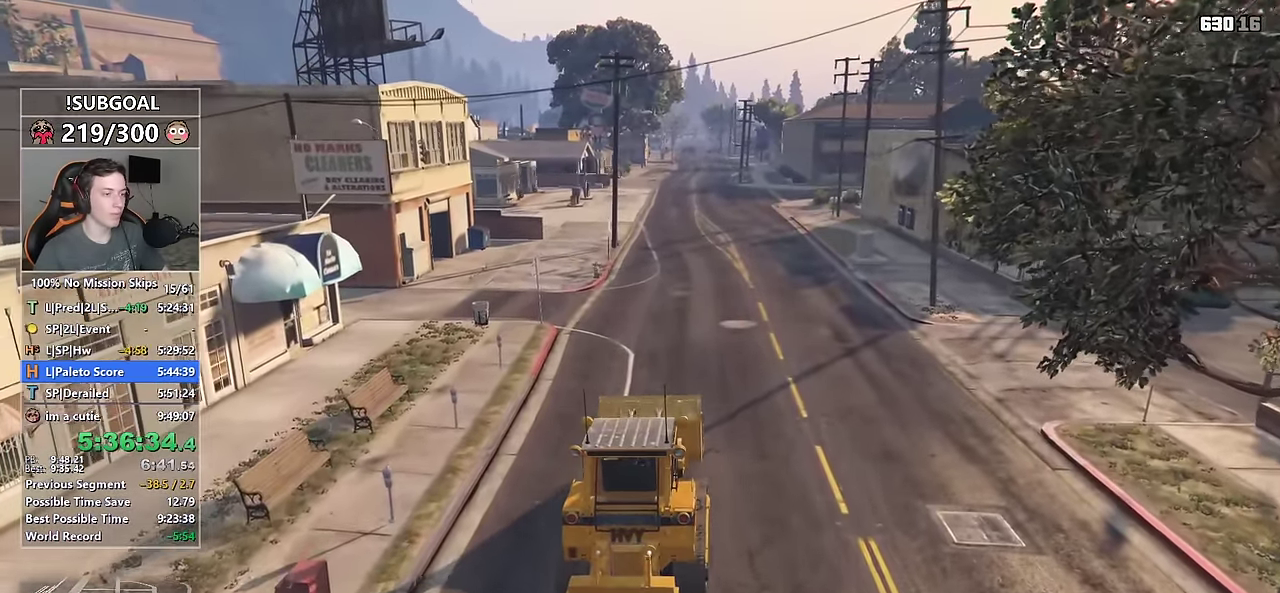
{"keys": ["ctrl", "w"], "mouse": [], "events": [[167, "ctrl", "up"], [400, "ctrl", "down"]]}